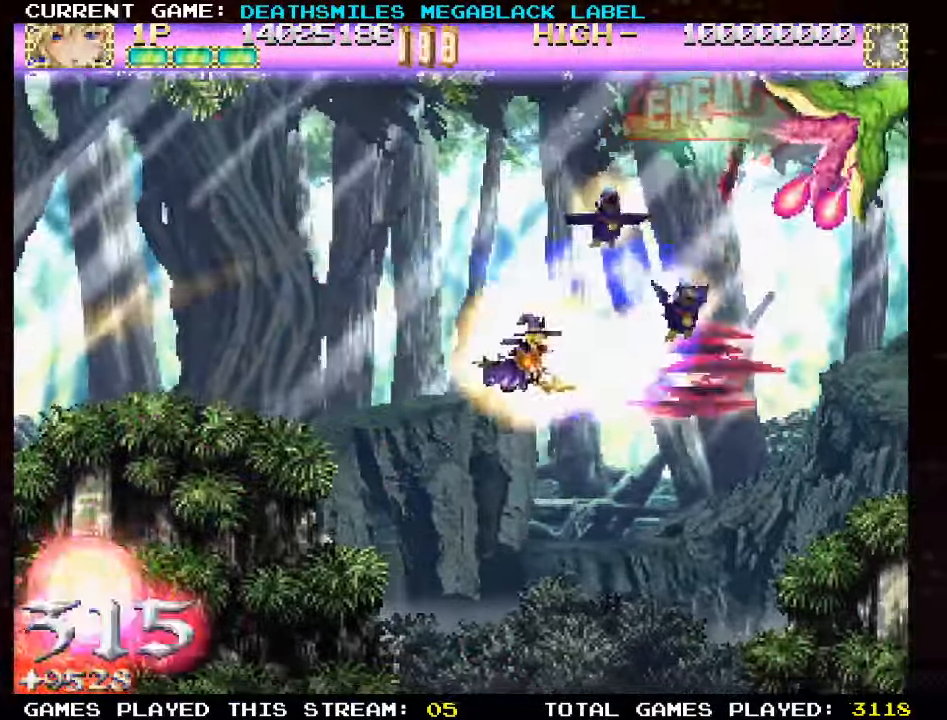
Gameplay with a controller (arcade stick); each line is a JSON object with the inputs held at the frame after it (dt_ms = milliseconds from this image to that frame). "events" lists button and stick changes between this image and that frame as [ms after this image, input, new state], when the widget could be followed in between. Not read: CROSS L3 R3 other_buttons.
{"dt_ms": 500, "buttons": ["TRIANGLE"], "left_stick": "down-left", "events": [[83, "left_stick", "up"], [383, "left_stick", "left"], [466, "left_stick", "down-left"]]}
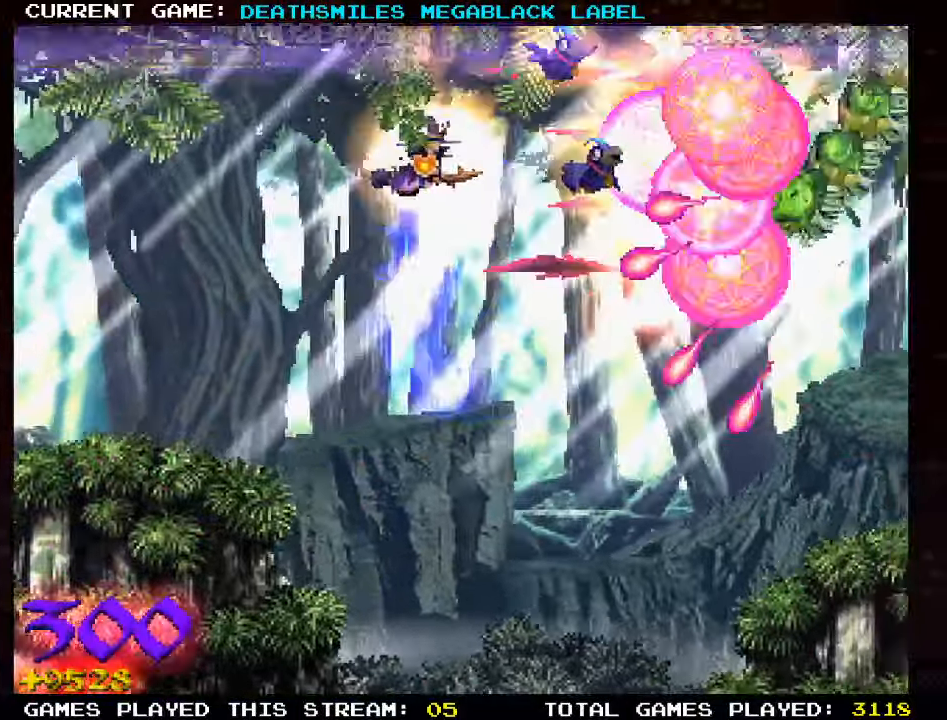
{"dt_ms": 500, "buttons": ["TRIANGLE"], "left_stick": "left", "events": [[100, "left_stick", "center"], [183, "left_stick", "left"], [316, "left_stick", "down"], [450, "left_stick", "left"]]}
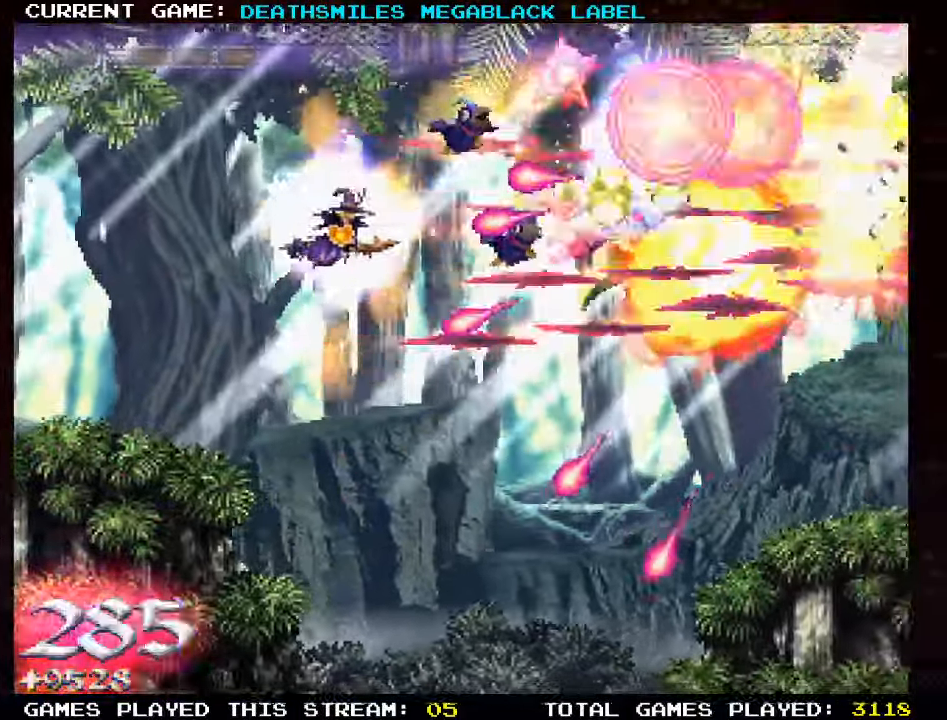
{"dt_ms": 500, "buttons": ["TRIANGLE"], "left_stick": "right", "events": [[16, "left_stick", "up-left"], [150, "left_stick", "up"], [316, "left_stick", "right"]]}
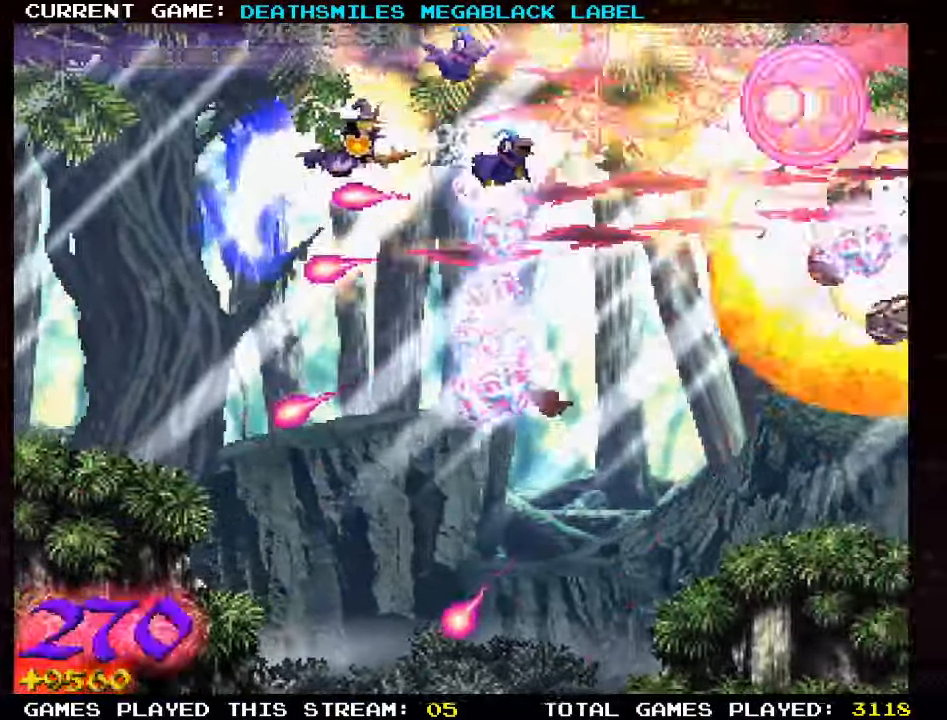
{"dt_ms": 500, "buttons": ["TRIANGLE"], "left_stick": "down-right", "events": [[150, "left_stick", "down"], [383, "left_stick", "down-right"], [433, "TRIANGLE", "up"], [500, "TRIANGLE", "down"]]}
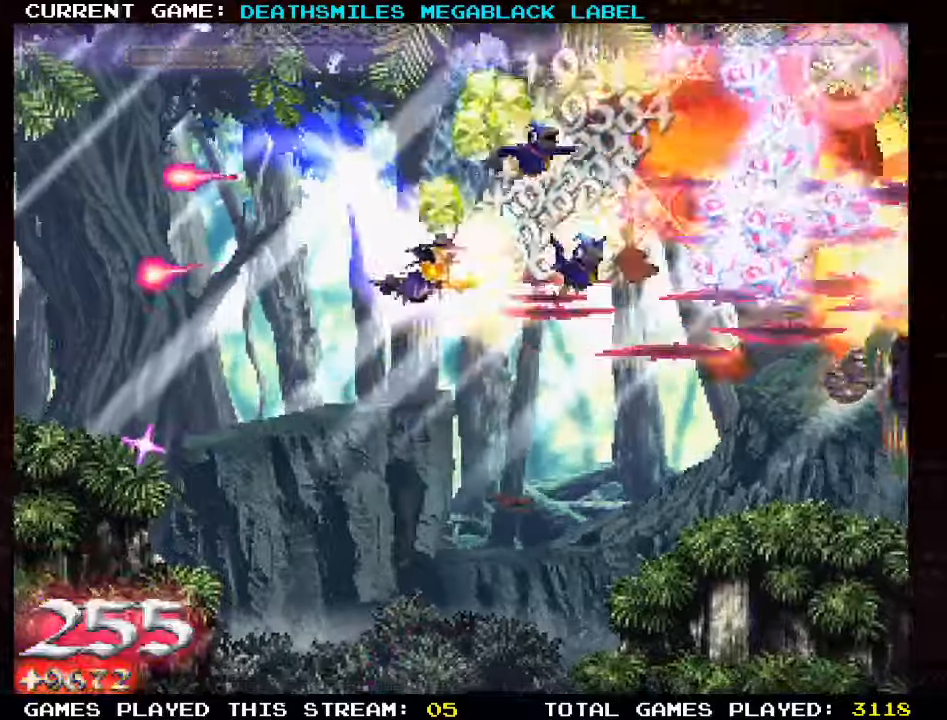
{"dt_ms": 500, "buttons": ["TRIANGLE"], "left_stick": "up-left", "events": [[83, "left_stick", "down"], [217, "left_stick", "down-left"], [283, "TRIANGLE", "up"], [383, "TRIANGLE", "down"], [483, "left_stick", "up-left"]]}
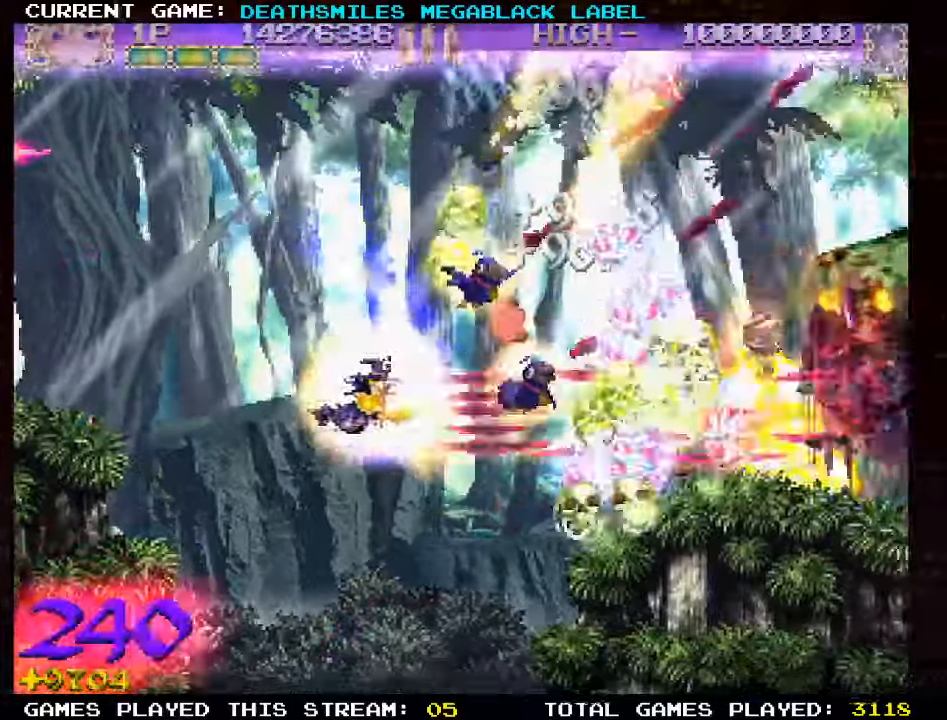
{"dt_ms": 500, "buttons": ["TRIANGLE"], "left_stick": "down", "events": [[133, "left_stick", "up"], [350, "left_stick", "center"], [417, "left_stick", "down"]]}
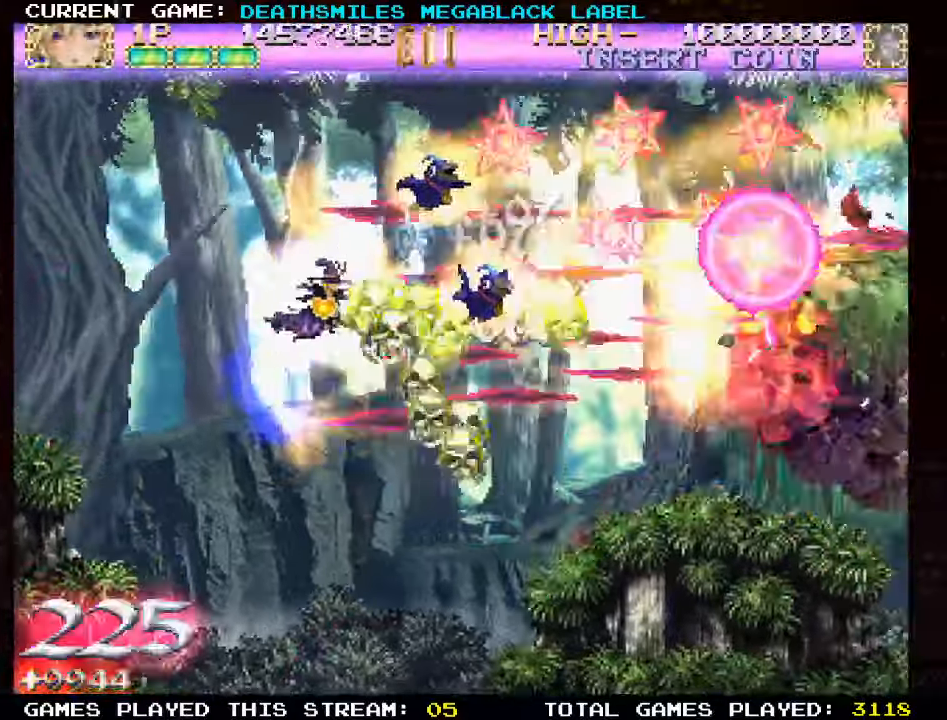
{"dt_ms": 500, "buttons": ["TRIANGLE"], "left_stick": "up-right"}
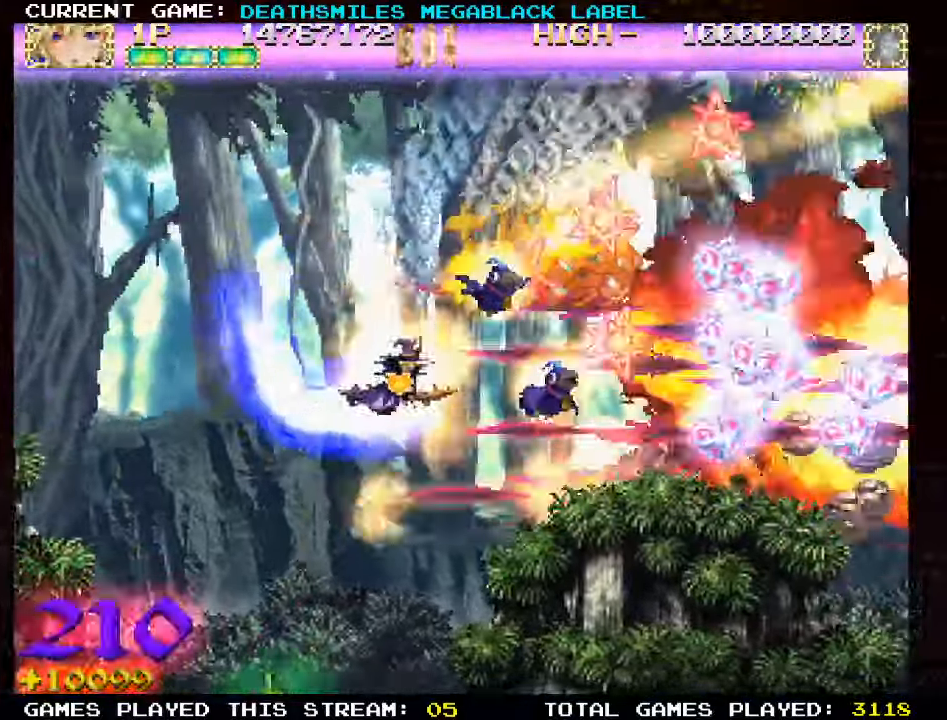
{"dt_ms": 500, "buttons": ["TRIANGLE"], "left_stick": "left", "events": [[100, "TRIANGLE", "up"], [150, "left_stick", "up-left"], [183, "TRIANGLE", "down"], [217, "left_stick", "left"], [267, "TRIANGLE", "up"], [333, "TRIANGLE", "down"]]}
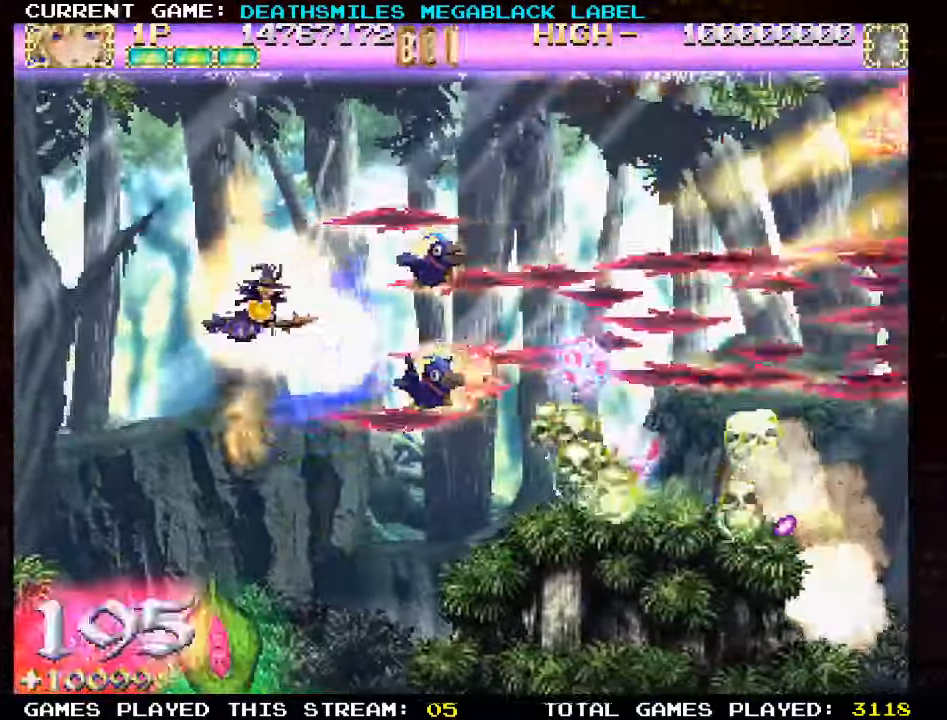
{"dt_ms": 500, "buttons": ["SQUARE"], "left_stick": "down-right", "events": [[17, "left_stick", "down-left"], [183, "TRIANGLE", "up"], [217, "left_stick", "up-left"], [283, "TRIANGLE", "down"], [350, "left_stick", "up-right"], [383, "TRIANGLE", "up"], [417, "SQUARE", "down"], [483, "left_stick", "down-right"]]}
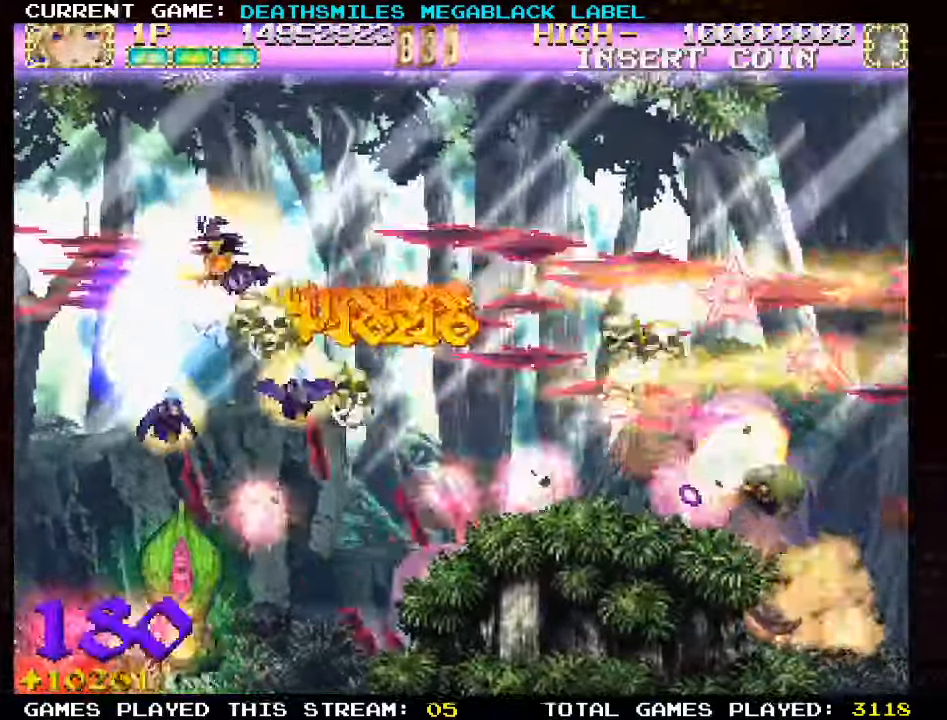
{"dt_ms": 500, "buttons": ["SQUARE"], "left_stick": "center", "events": [[350, "left_stick", "down"], [500, "left_stick", "center"]]}
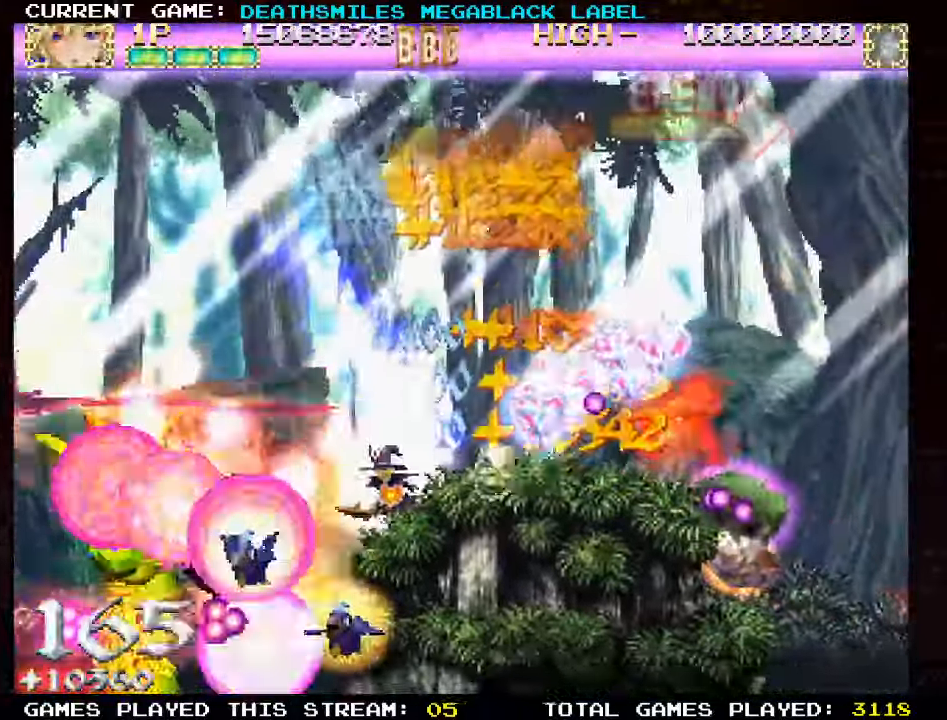
{"dt_ms": 500, "buttons": ["SQUARE"], "left_stick": "up", "events": [[233, "left_stick", "up"]]}
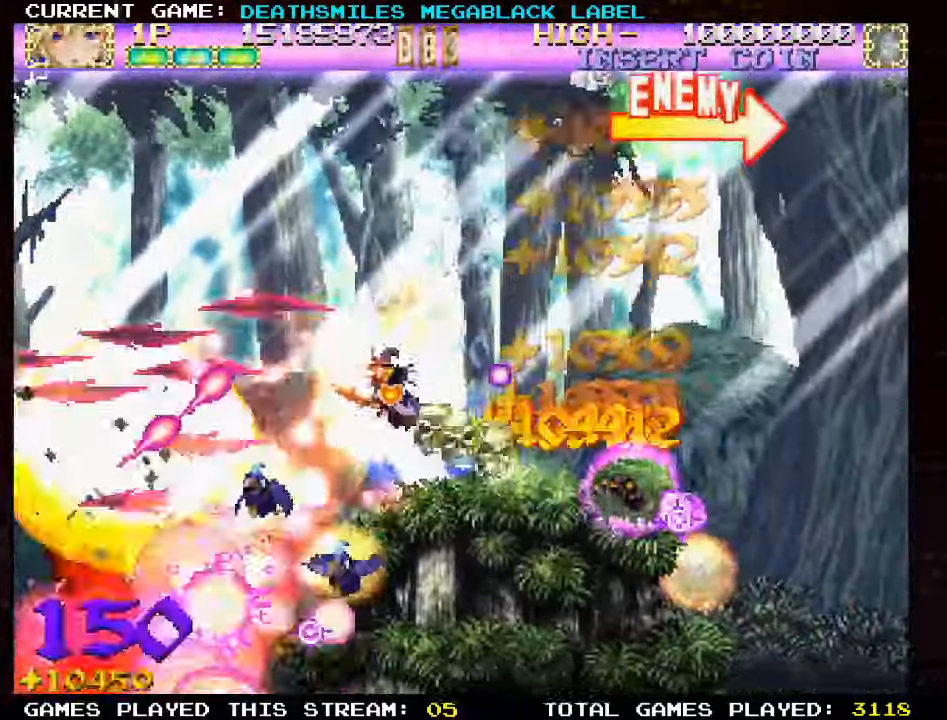
{"dt_ms": 500, "buttons": ["TRIANGLE"], "left_stick": "down-left", "events": [[17, "left_stick", "up-left"], [33, "SQUARE", "up"], [50, "TRIANGLE", "down"], [350, "TRIANGLE", "up"], [400, "TRIANGLE", "down"], [483, "left_stick", "down-left"]]}
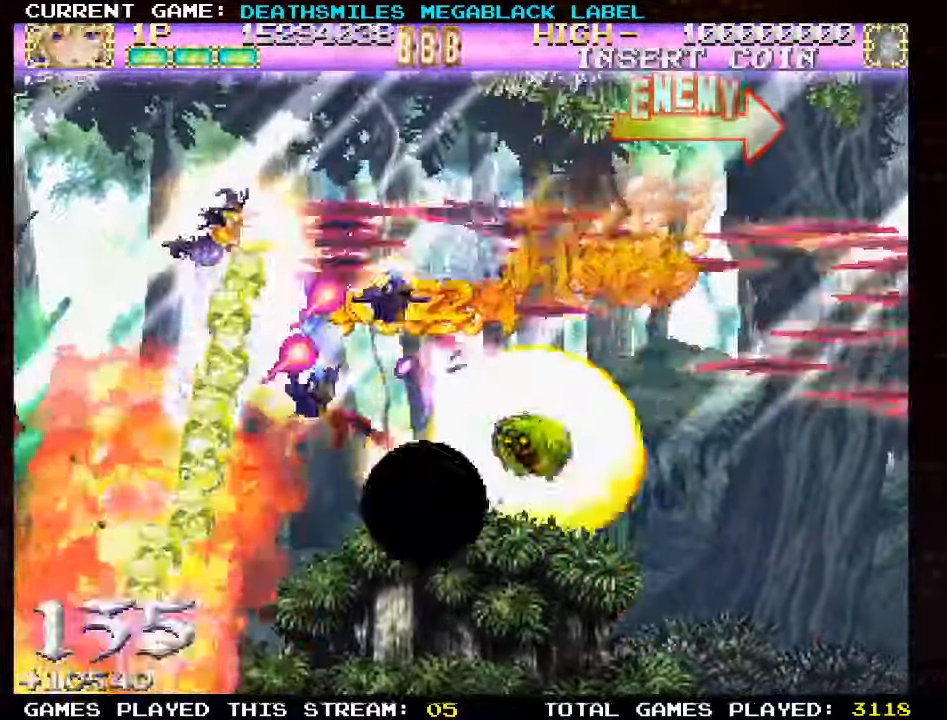
{"dt_ms": 500, "buttons": [], "left_stick": "down-right", "events": [[283, "left_stick", "down"], [383, "left_stick", "down-right"], [467, "TRIANGLE", "up"]]}
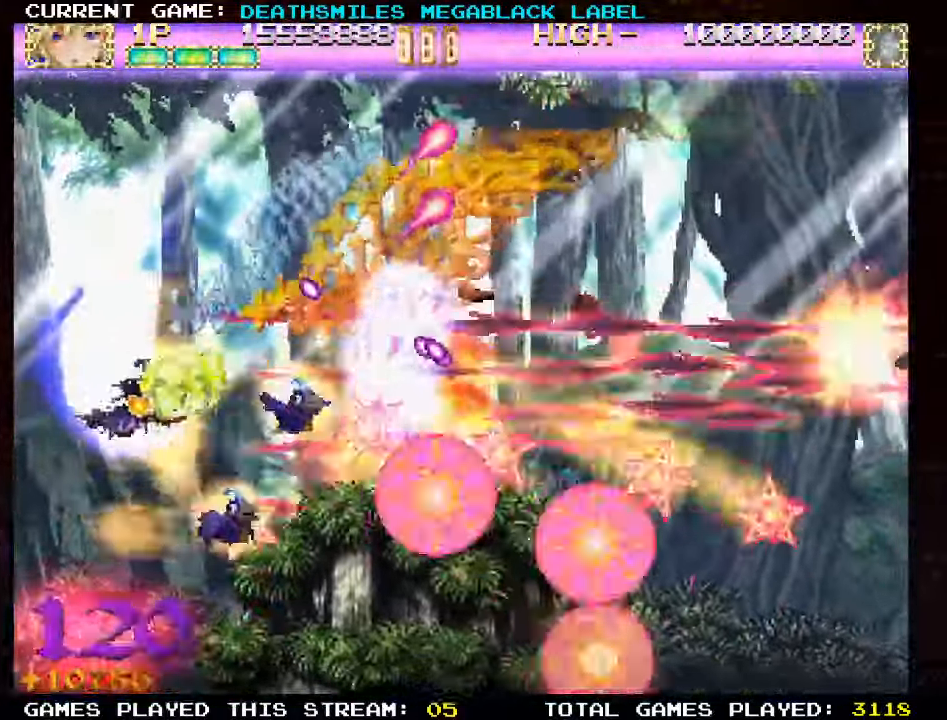
{"dt_ms": 1000, "buttons": ["TRIANGLE"], "left_stick": "up-right"}
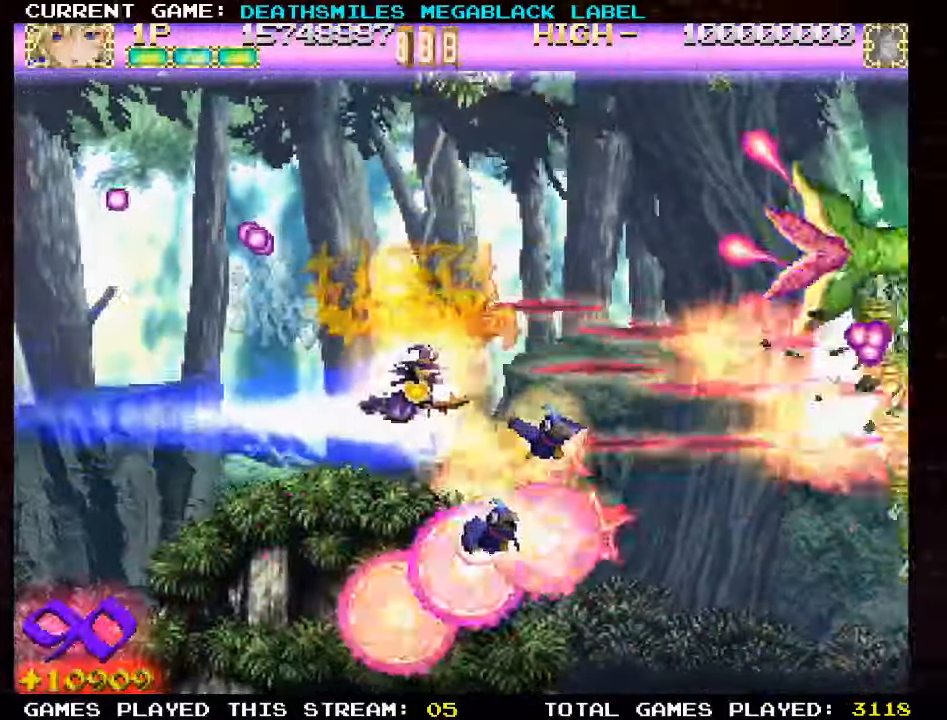
{"dt_ms": 500, "buttons": ["TRIANGLE"], "left_stick": "down-left", "events": [[334, "left_stick", "left"], [434, "left_stick", "down-left"]]}
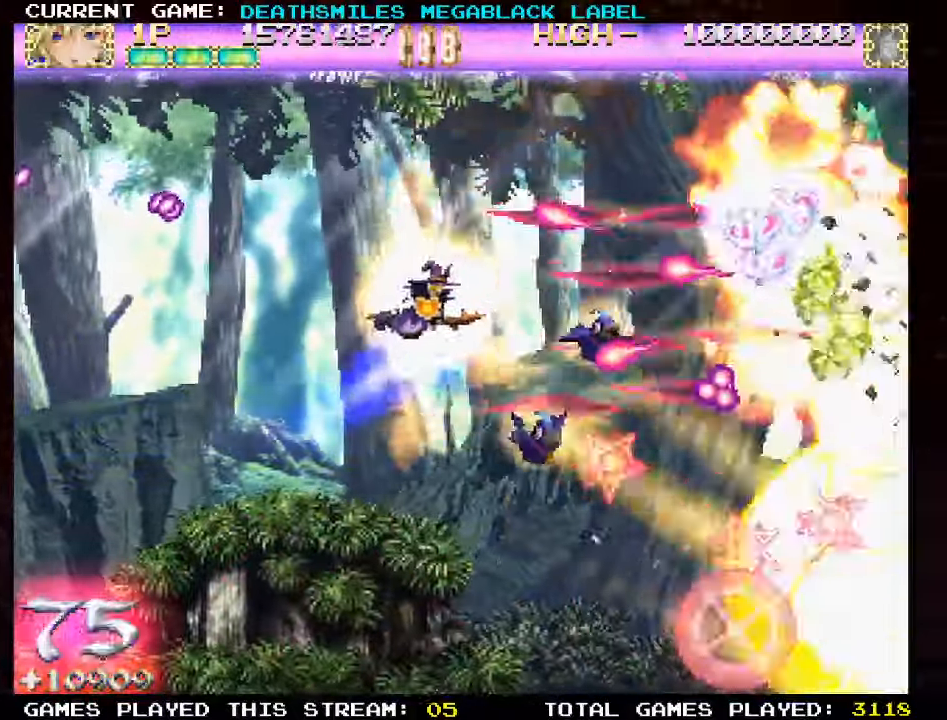
{"dt_ms": 500, "buttons": ["TRIANGLE"], "left_stick": "up", "events": [[350, "left_stick", "up"], [367, "TRIANGLE", "up"], [450, "TRIANGLE", "down"]]}
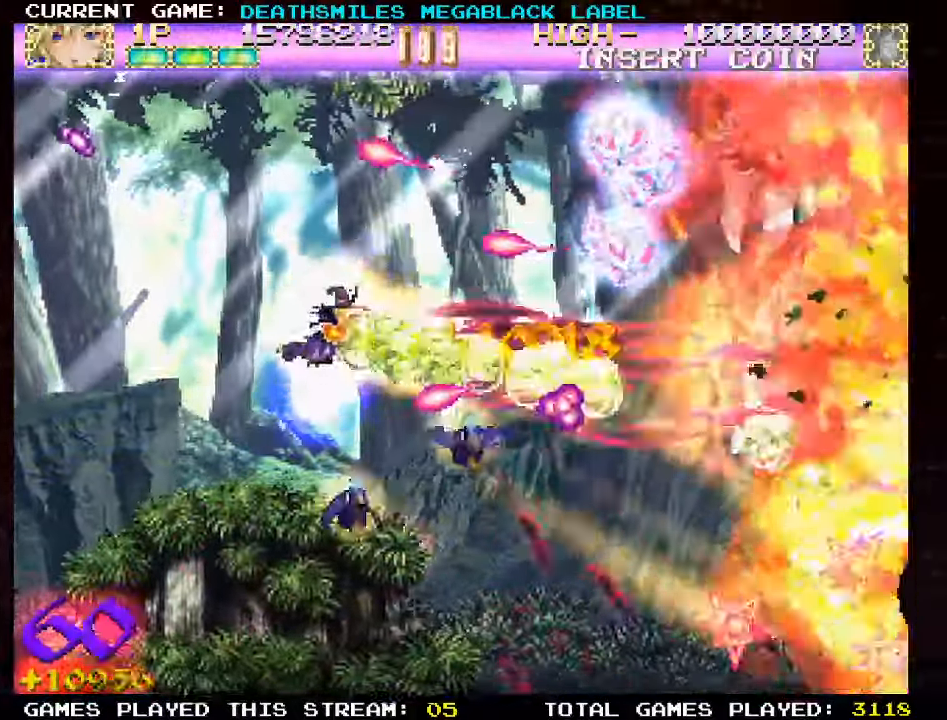
{"dt_ms": 1000, "buttons": ["TRIANGLE"], "left_stick": "down-left"}
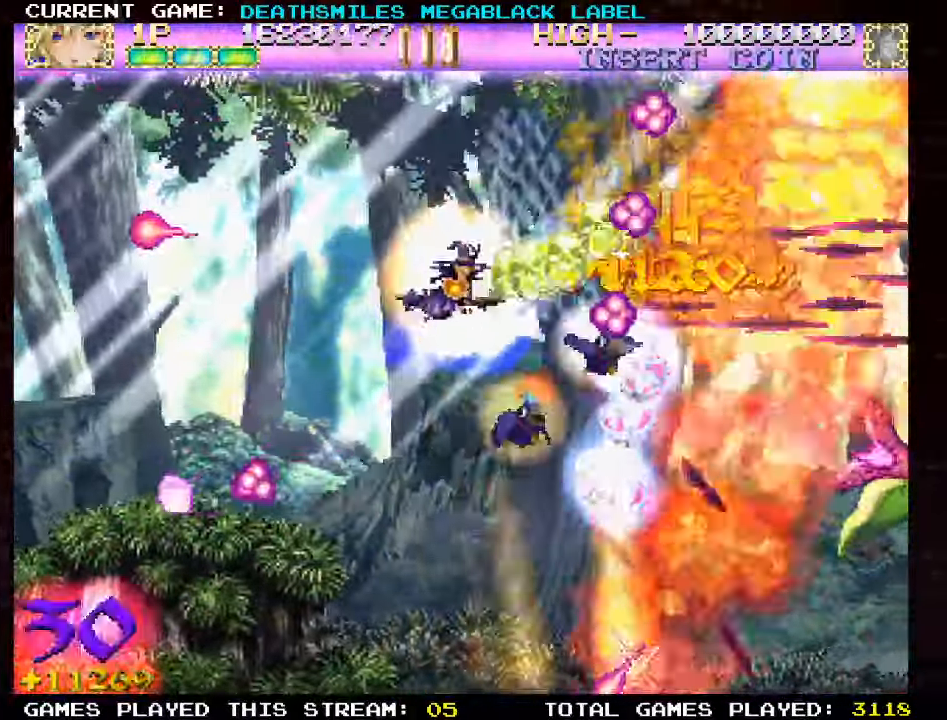
{"dt_ms": 500, "buttons": ["TRIANGLE"], "left_stick": "down-right", "events": [[34, "TRIANGLE", "up"], [117, "TRIANGLE", "down"], [300, "left_stick", "down-right"]]}
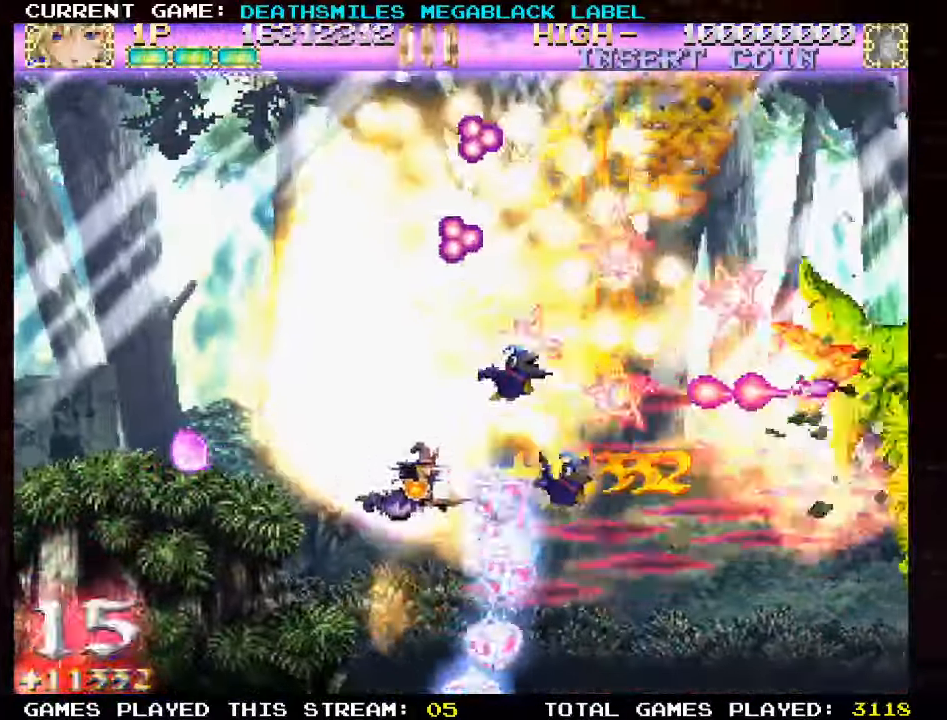
{"dt_ms": 500, "buttons": ["TRIANGLE"], "left_stick": "up", "events": [[84, "left_stick", "up"]]}
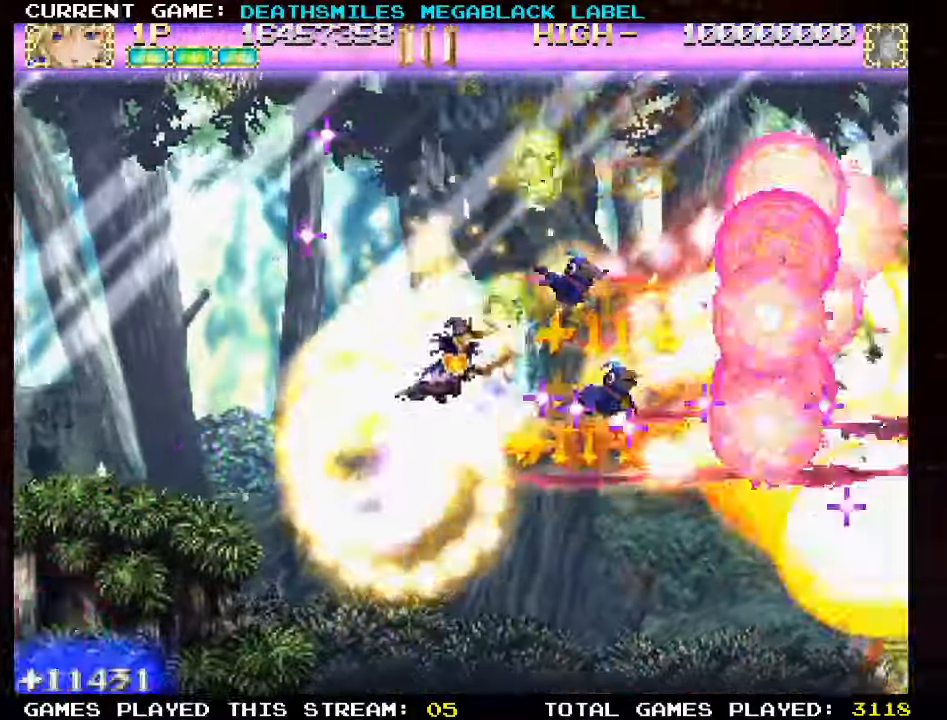
{"dt_ms": 500, "buttons": ["TRIANGLE"], "left_stick": "center", "events": [[67, "TRIANGLE", "up"], [134, "TRIANGLE", "down"], [250, "left_stick", "center"], [300, "left_stick", "down"], [417, "left_stick", "center"]]}
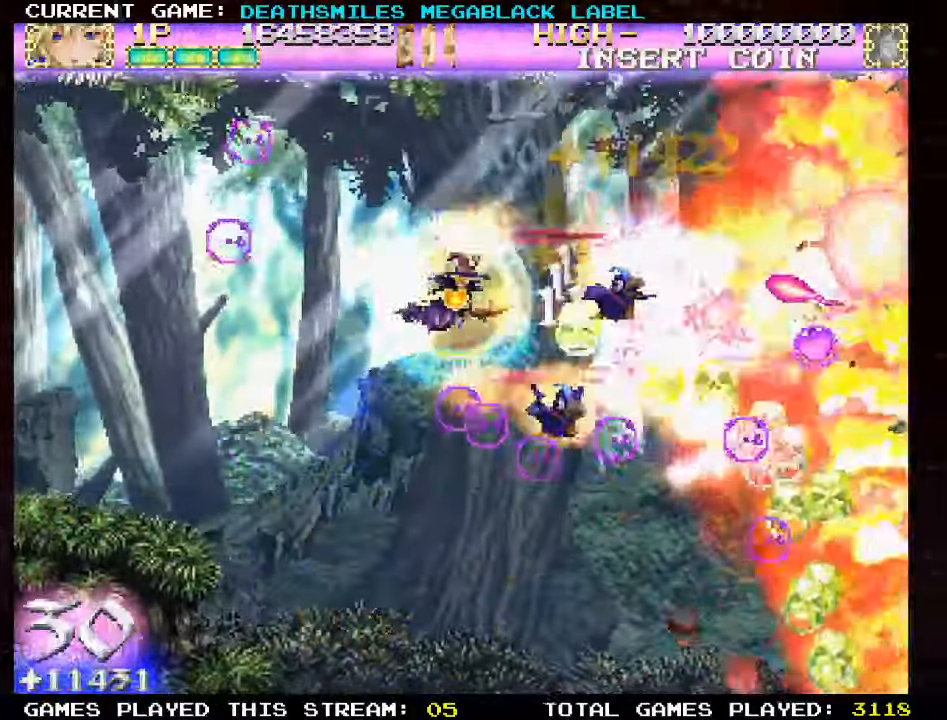
{"dt_ms": 500, "buttons": [], "left_stick": "down", "events": [[67, "left_stick", "right"], [217, "left_stick", "down"], [500, "TRIANGLE", "up"]]}
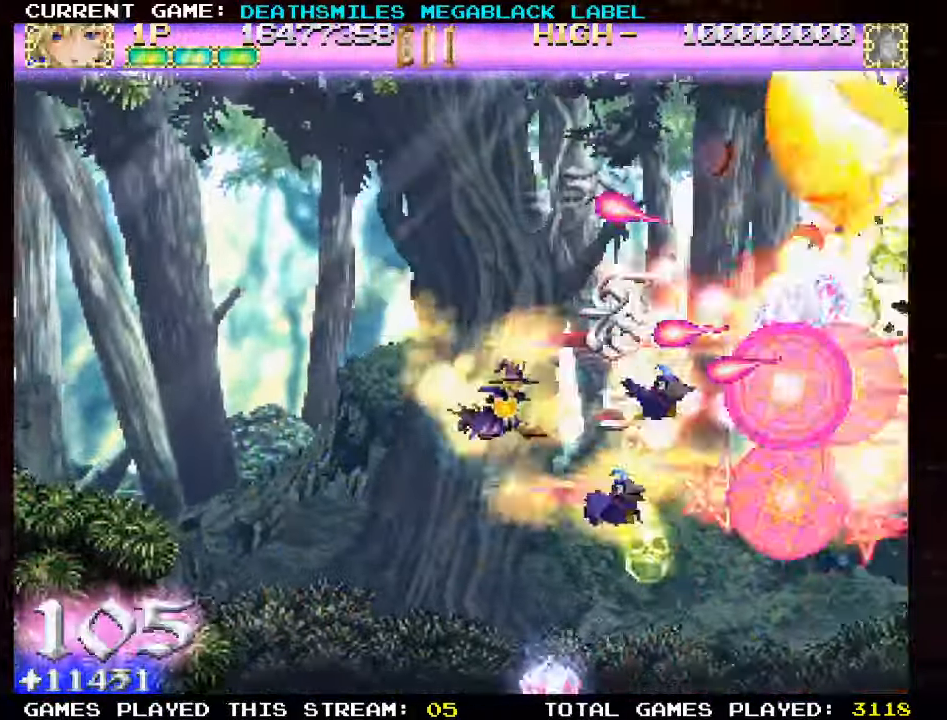
{"dt_ms": 500, "buttons": ["TRIANGLE"], "left_stick": "left", "events": [[100, "TRIANGLE", "down"], [117, "left_stick", "left"]]}
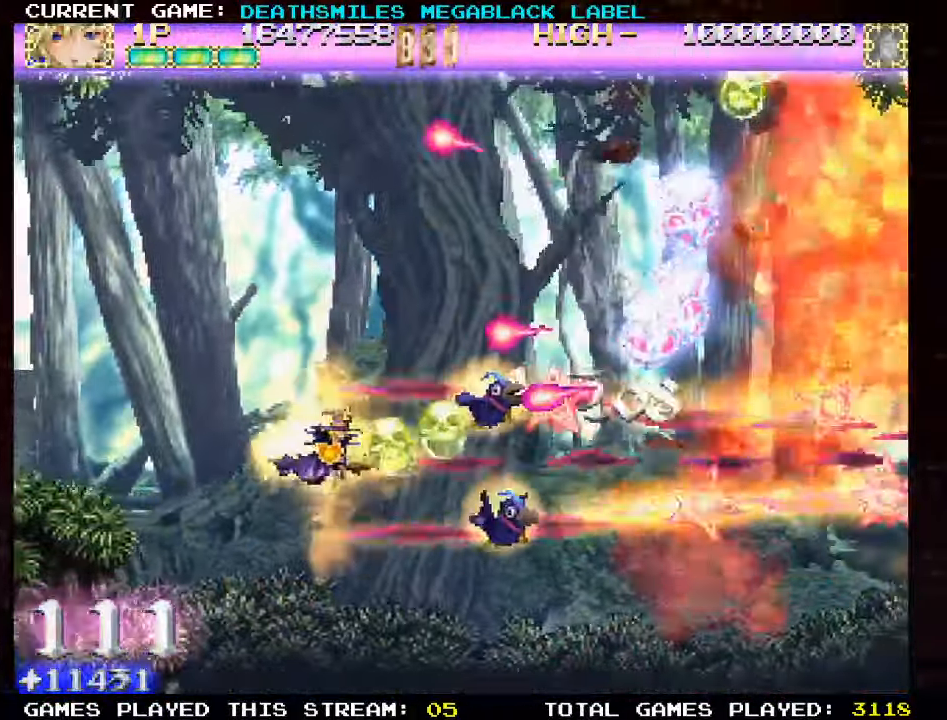
{"dt_ms": 500, "buttons": [], "left_stick": "right", "events": [[133, "left_stick", "down"], [250, "left_stick", "down-right"], [416, "left_stick", "right"], [483, "TRIANGLE", "up"]]}
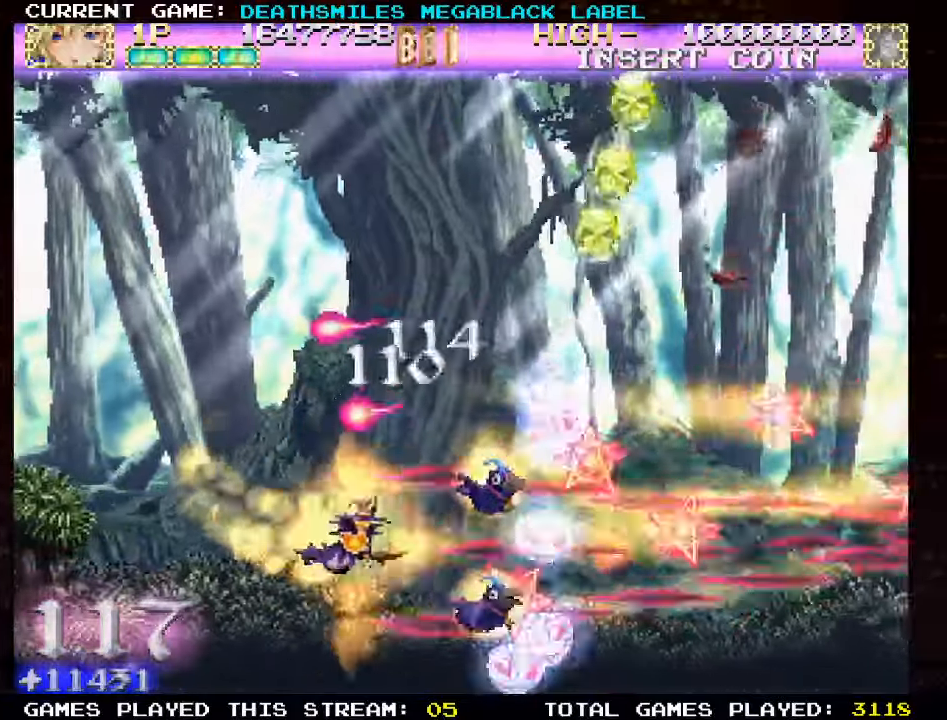
{"dt_ms": 500, "buttons": ["TRIANGLE"], "left_stick": "up-left", "events": [[83, "TRIANGLE", "down"], [300, "left_stick", "up"], [433, "left_stick", "up-left"]]}
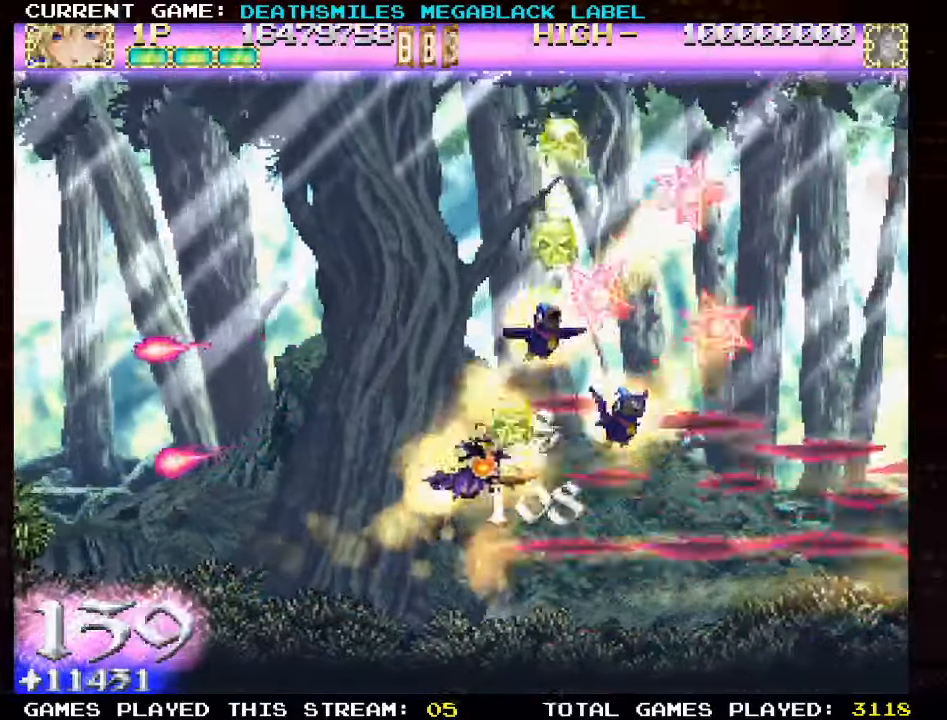
{"dt_ms": 500, "buttons": ["TRIANGLE"], "left_stick": "up-left", "events": []}
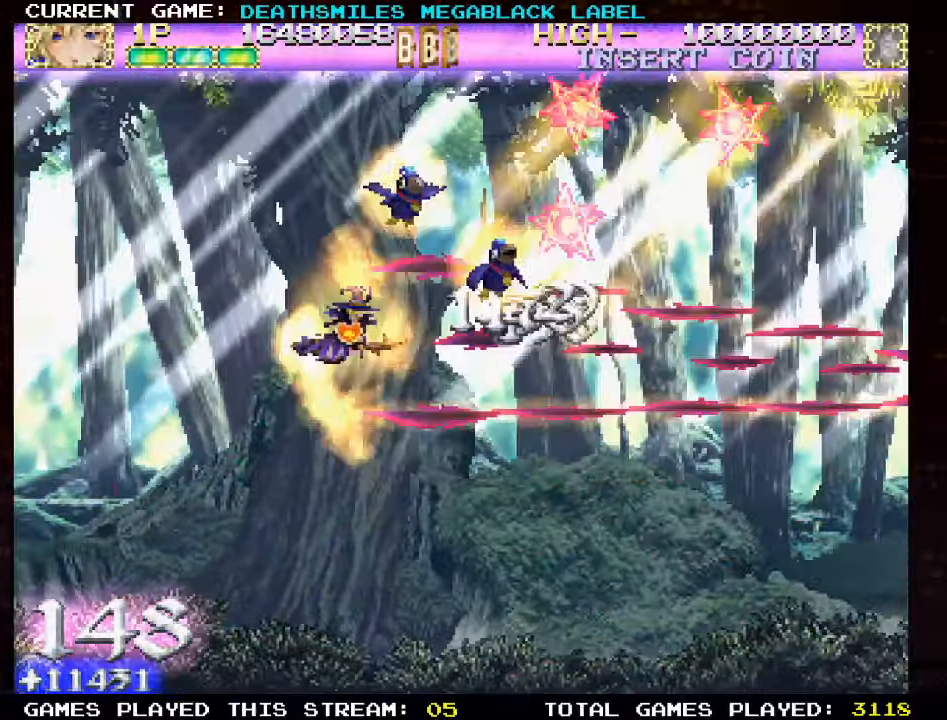
{"dt_ms": 500, "buttons": ["TRIANGLE"], "left_stick": "center", "events": [[116, "left_stick", "left"], [233, "left_stick", "down-left"], [466, "left_stick", "center"]]}
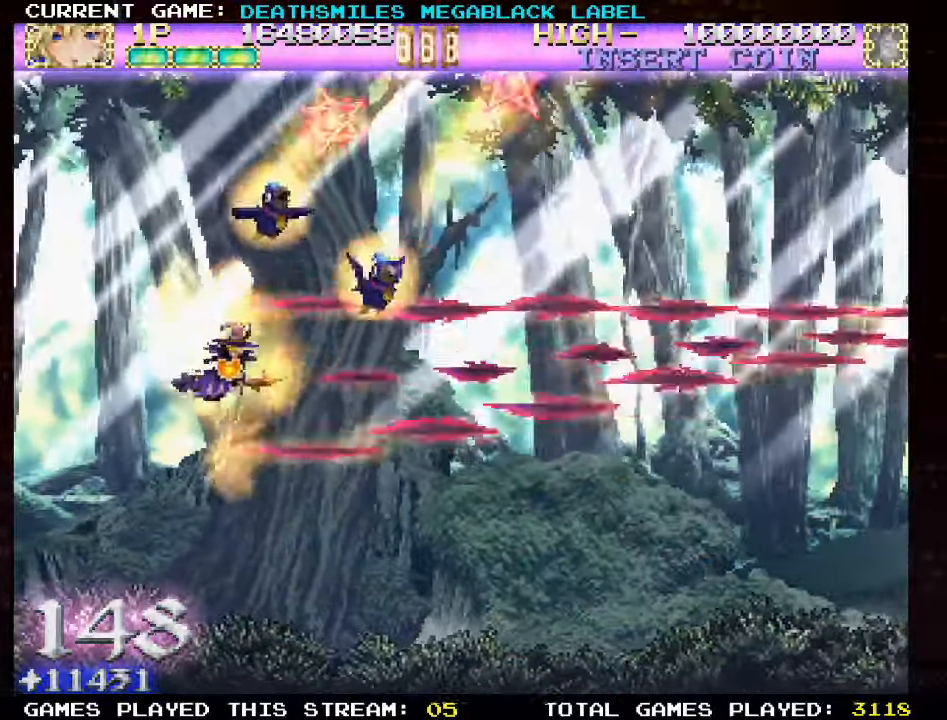
{"dt_ms": 500, "buttons": ["TRIANGLE"], "left_stick": "center", "events": []}
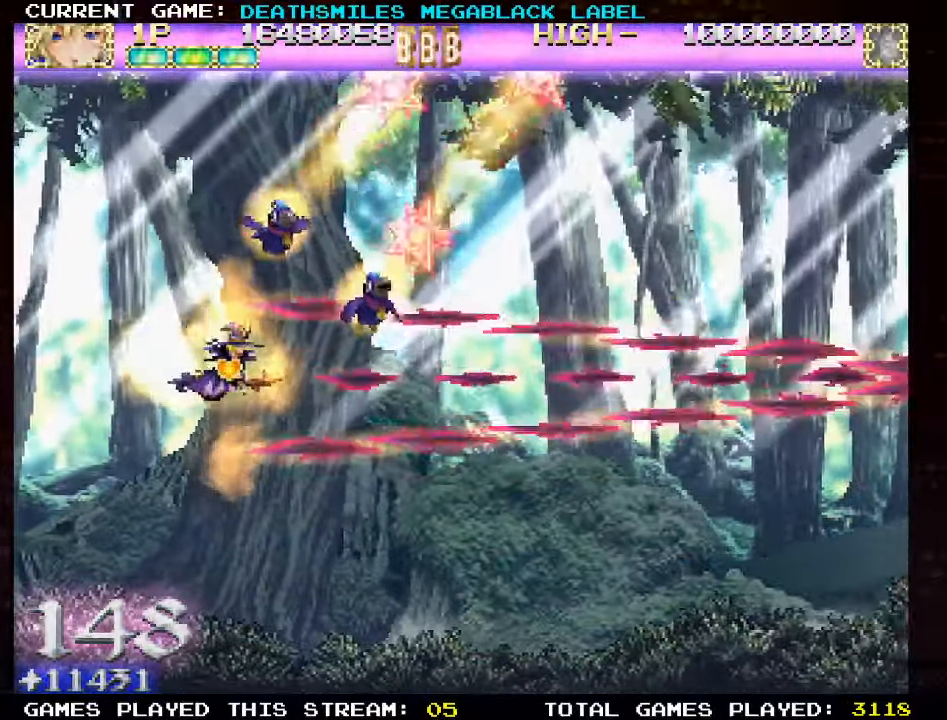
{"dt_ms": 500, "buttons": ["TRIANGLE"], "left_stick": "center", "events": []}